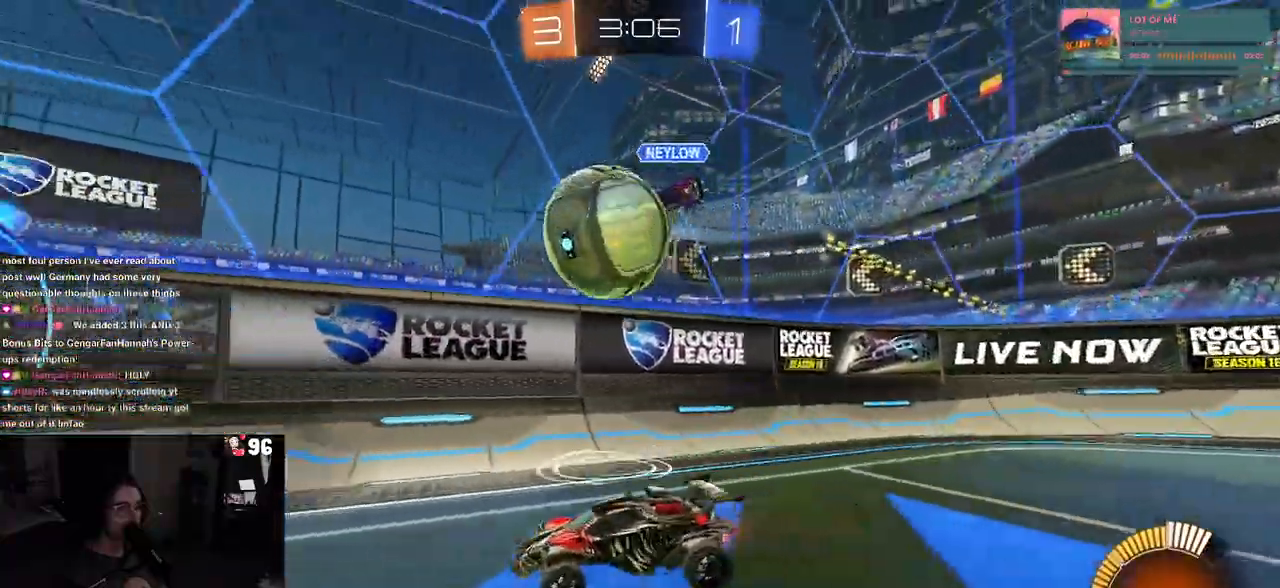
Gameplay with a controller (PlayStation layout); each line is a JSON object with the inputs held at the frame after it. "events" lists button and stick changes between this image and that frame as [ms after this image, input, new state], when the widget could be followed in between.
{"buttons": ["R1", "R2"], "left_stick": "left", "right_stick": "center", "events": [[117, "R1", "down"], [167, "left_stick", "center"], [217, "left_stick", "right"], [350, "left_stick", "center"], [483, "left_stick", "left"]]}
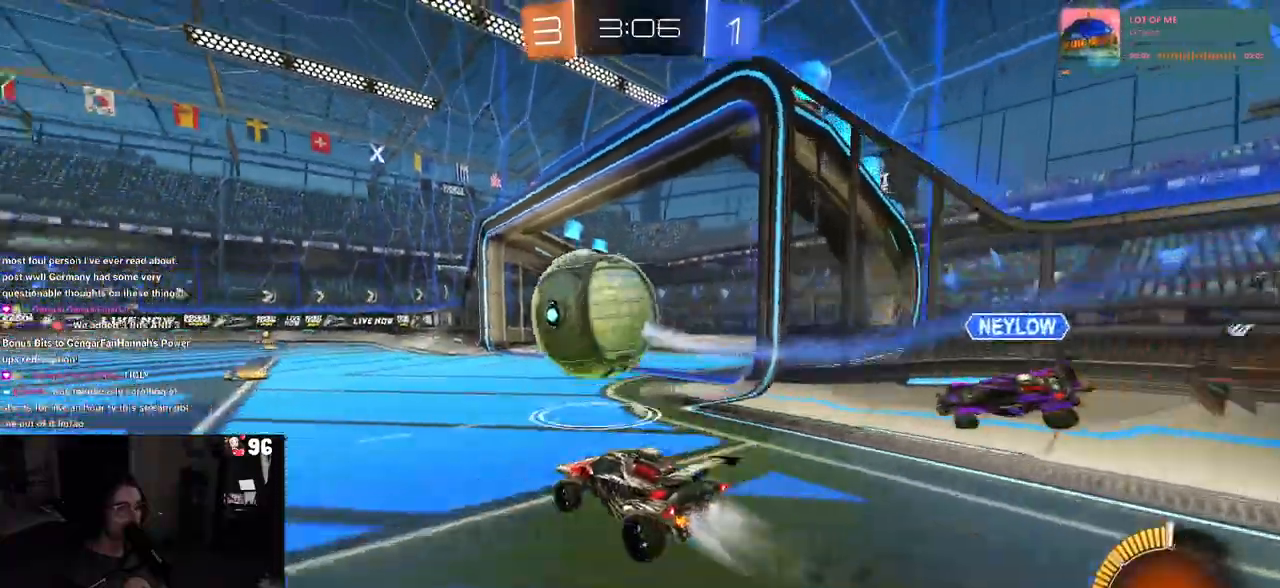
{"buttons": ["R1", "R2"], "left_stick": "right", "right_stick": "center", "events": [[183, "left_stick", "center"], [500, "left_stick", "right"]]}
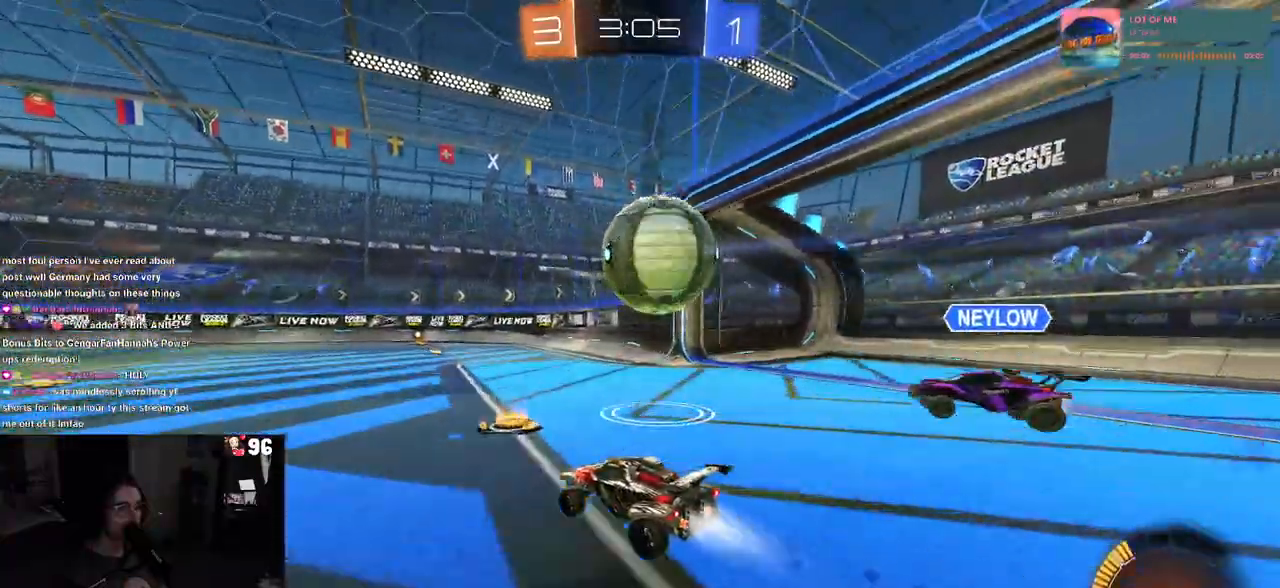
{"buttons": ["R2"], "left_stick": "center", "right_stick": "center", "events": [[67, "TRIANGLE", "down"], [183, "TRIANGLE", "up"], [200, "left_stick", "center"], [450, "R1", "up"]]}
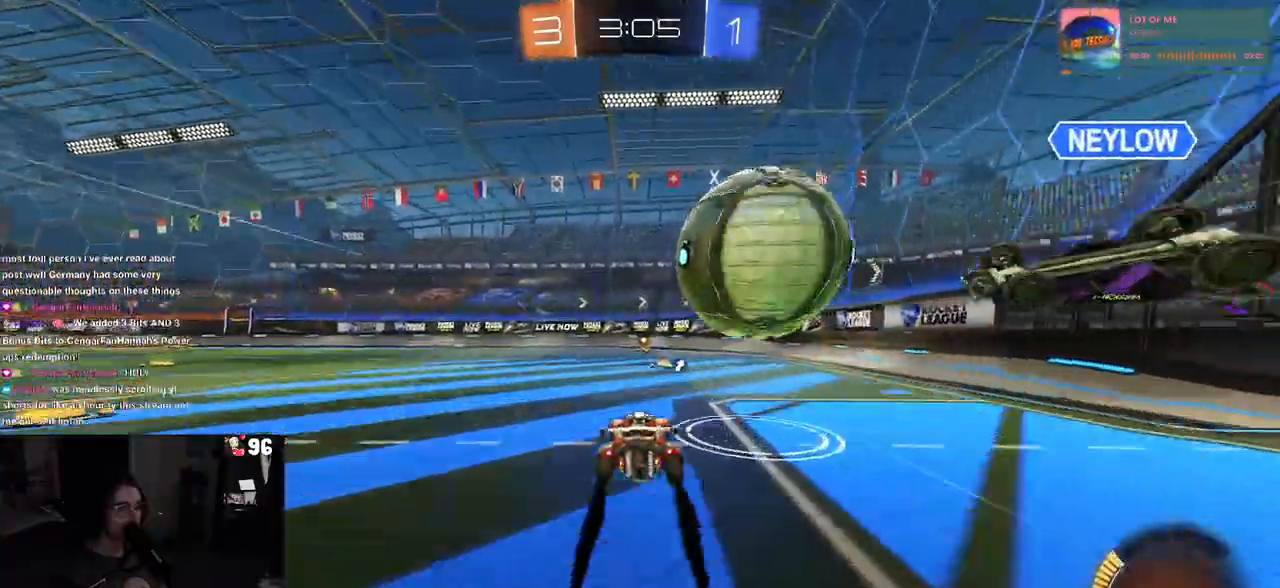
{"buttons": ["R1", "R2"], "left_stick": "center", "right_stick": "center", "events": [[67, "left_stick", "left"], [167, "left_stick", "center"], [283, "R1", "down"], [283, "left_stick", "right"], [417, "left_stick", "center"]]}
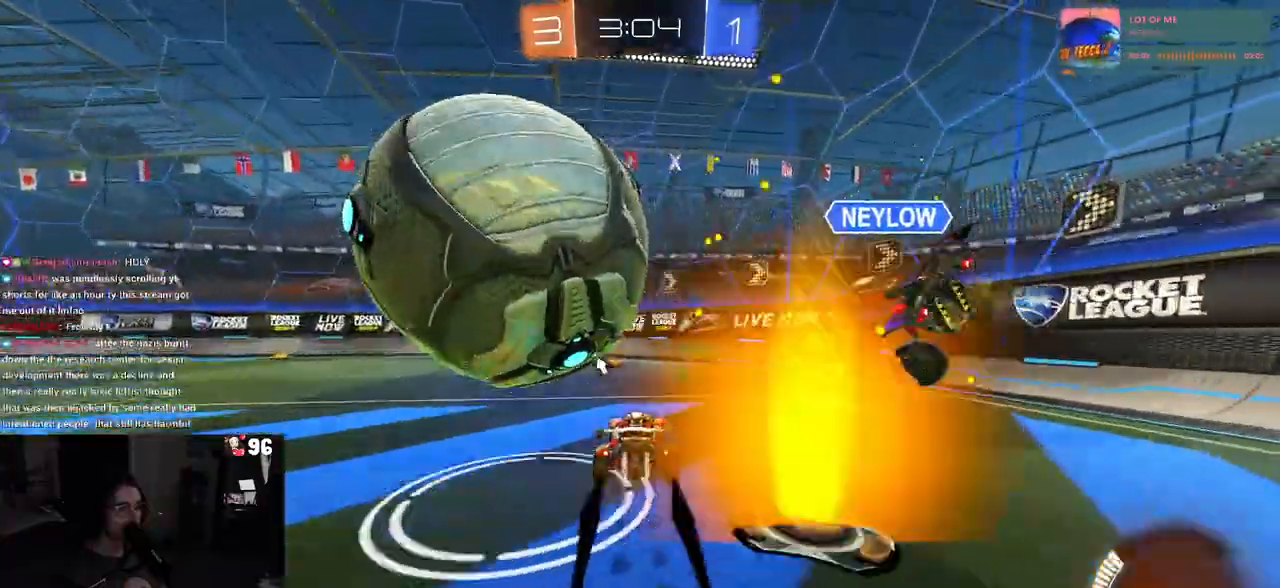
{"buttons": ["TRIANGLE", "R1", "R2"], "left_stick": "left", "right_stick": "center", "events": [[17, "left_stick", "left"], [183, "left_stick", "center"], [350, "left_stick", "left"], [417, "TRIANGLE", "down"]]}
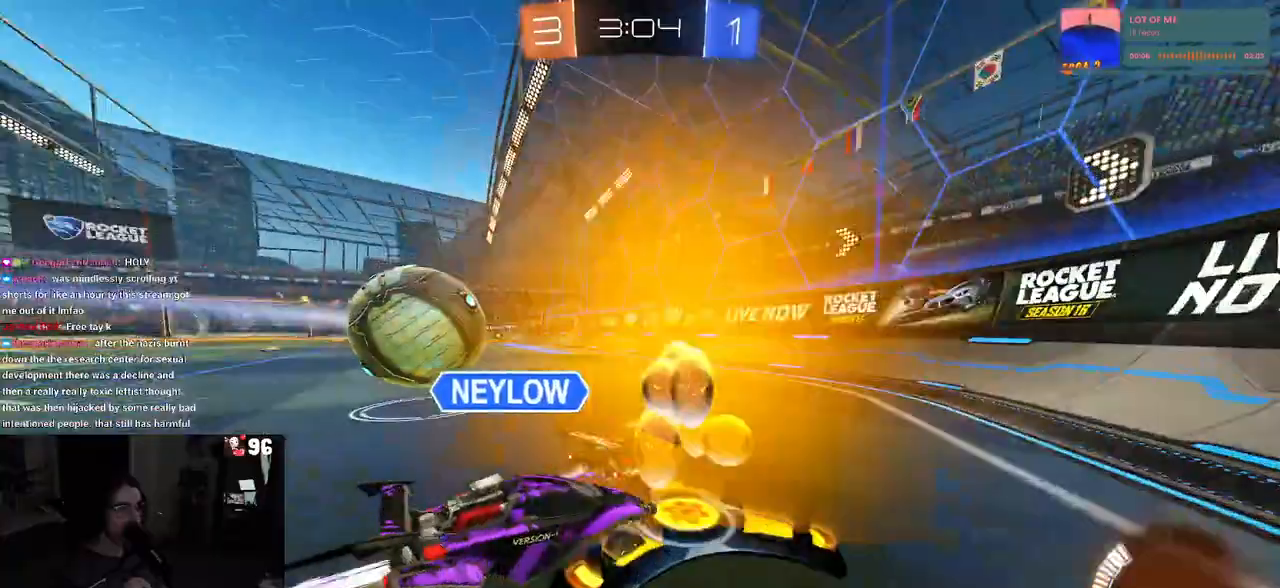
{"buttons": ["R1", "R2"], "left_stick": "left", "right_stick": "center", "events": [[33, "TRIANGLE", "up"]]}
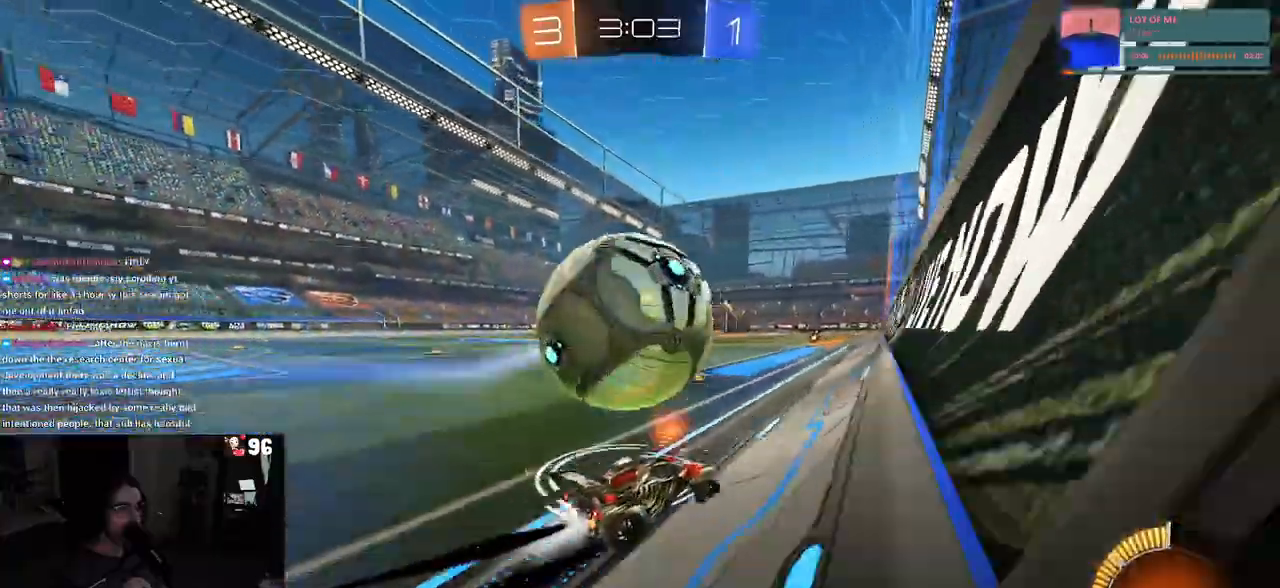
{"buttons": ["R1", "R2"], "left_stick": "center", "right_stick": "center", "events": [[133, "left_stick", "center"], [217, "TRIANGLE", "down"], [333, "TRIANGLE", "up"]]}